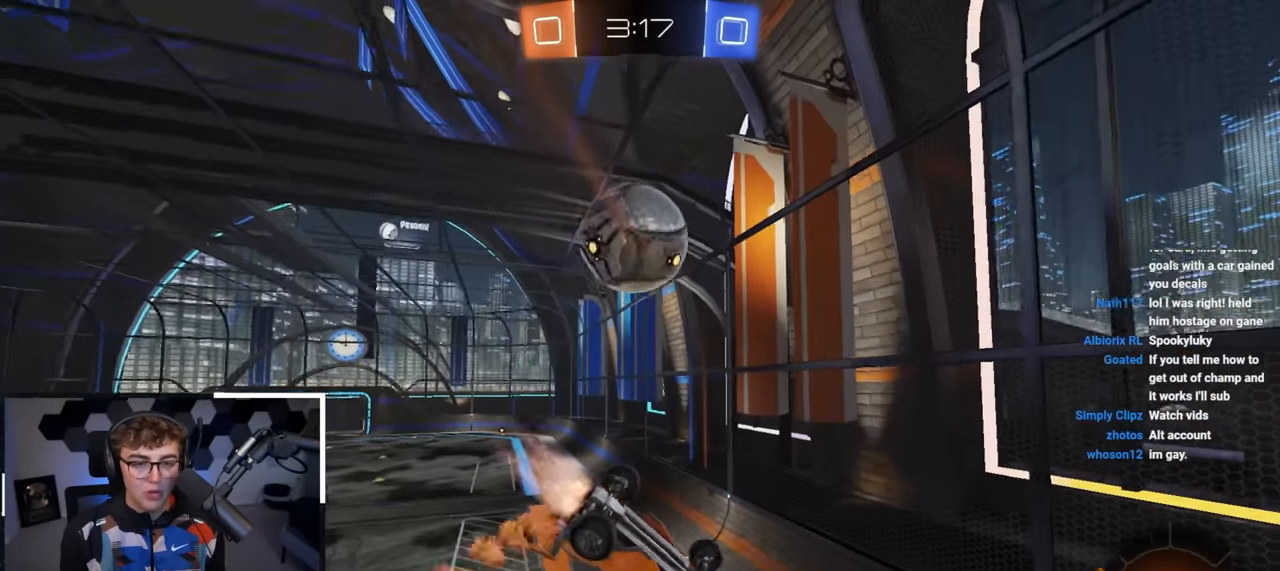
Gameplay with a controller (PlayStation layout); each line is a JSON object with the inputs held at the frame after it. "events" lists button and stick changes between this image and that frame as [ms after this image, input, new state], when the widget could be followed in between.
{"buttons": ["L2"], "left_stick": "down-right", "right_stick": "center", "events": [[67, "L2", "up"], [100, "left_stick", "down"], [233, "left_stick", "down-right"], [300, "R1", "down"], [383, "L2", "down"], [500, "R1", "up"]]}
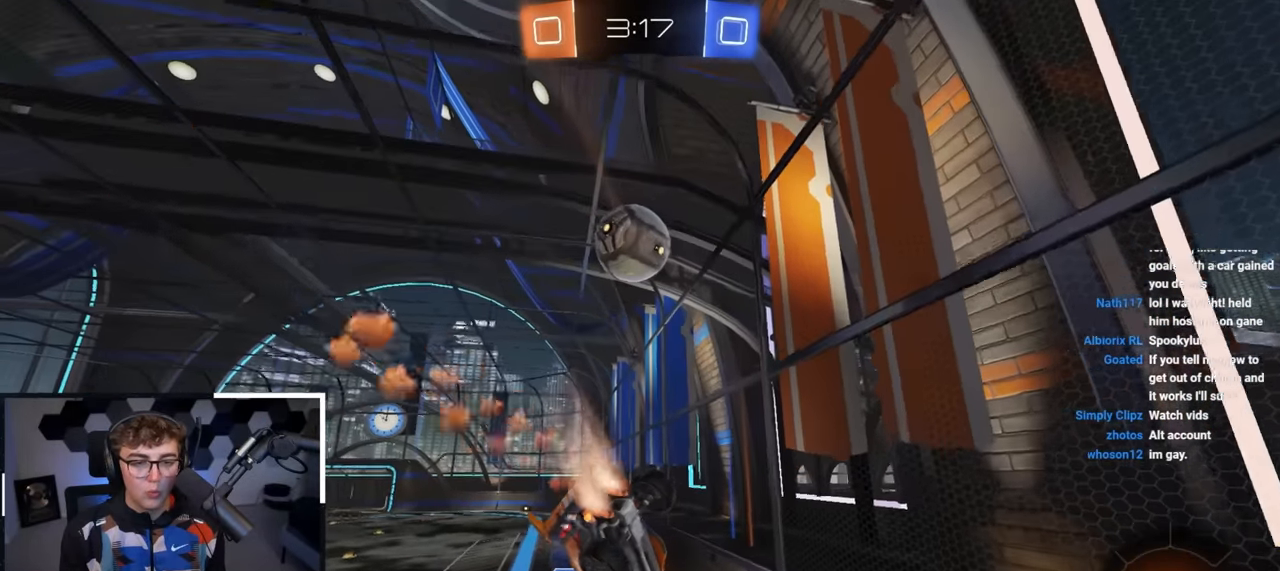
{"buttons": ["TRIANGLE", "L2"], "left_stick": "up-left", "right_stick": "center", "events": [[33, "left_stick", "center"], [417, "TRIANGLE", "down"], [450, "left_stick", "up-left"]]}
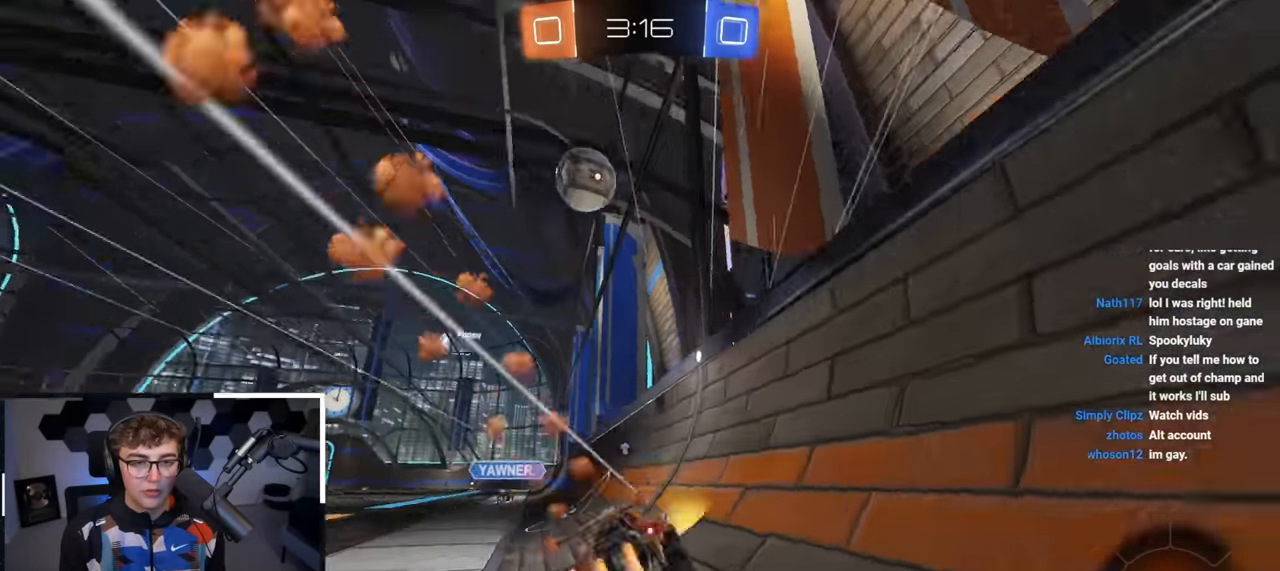
{"buttons": [], "left_stick": "up-right", "right_stick": "center", "events": [[33, "TRIANGLE", "up"], [283, "L2", "up"], [417, "left_stick", "up-right"]]}
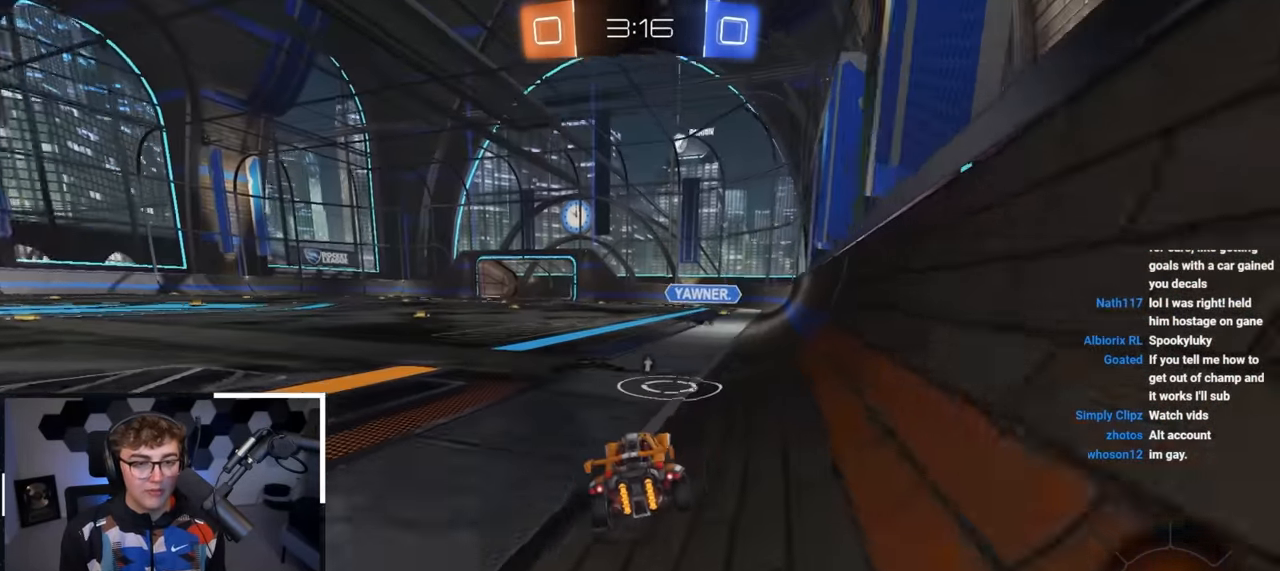
{"buttons": ["L2"], "left_stick": "up", "right_stick": "center", "events": [[83, "left_stick", "center"], [200, "left_stick", "up-left"], [317, "left_stick", "up"], [367, "L2", "down"]]}
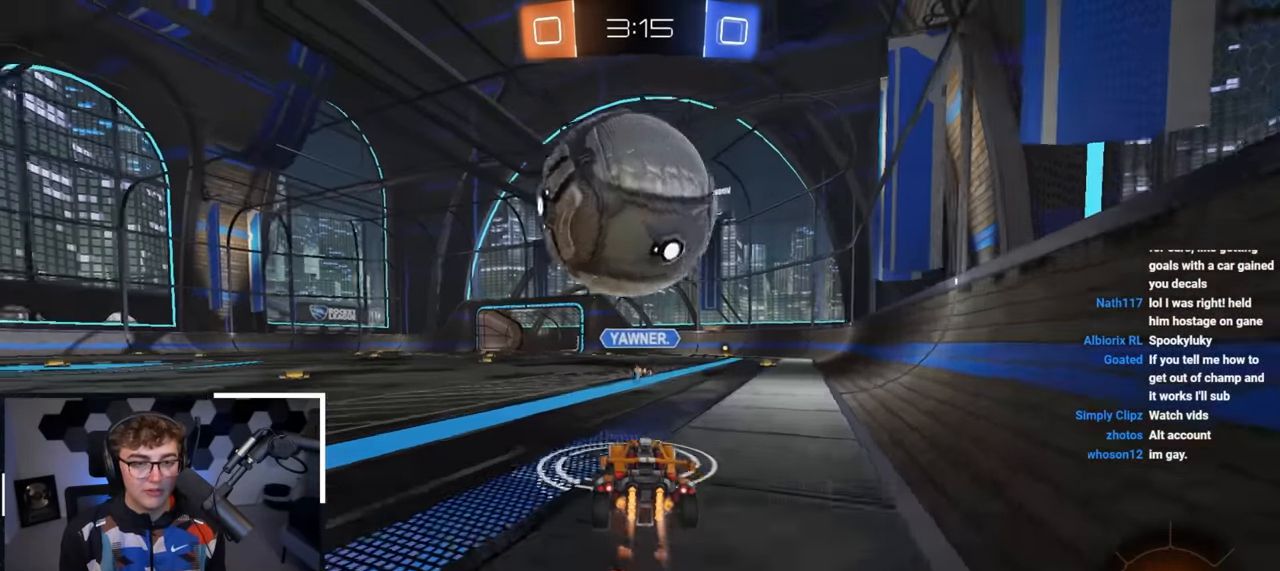
{"buttons": [], "left_stick": "center", "right_stick": "center", "events": [[83, "L2", "up"], [167, "left_stick", "center"], [333, "left_stick", "up-left"], [450, "left_stick", "center"]]}
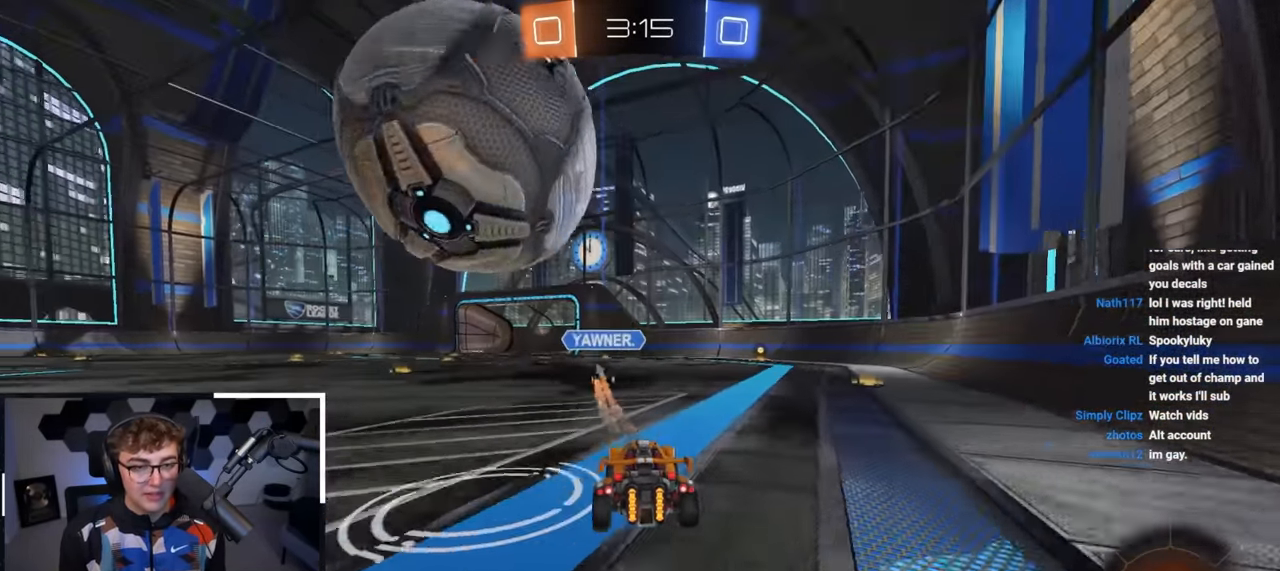
{"buttons": ["CROSS"], "left_stick": "down", "right_stick": "center", "events": [[217, "left_stick", "up-left"], [317, "CROSS", "down"], [333, "R1", "down"], [350, "left_stick", "down"], [500, "R1", "up"]]}
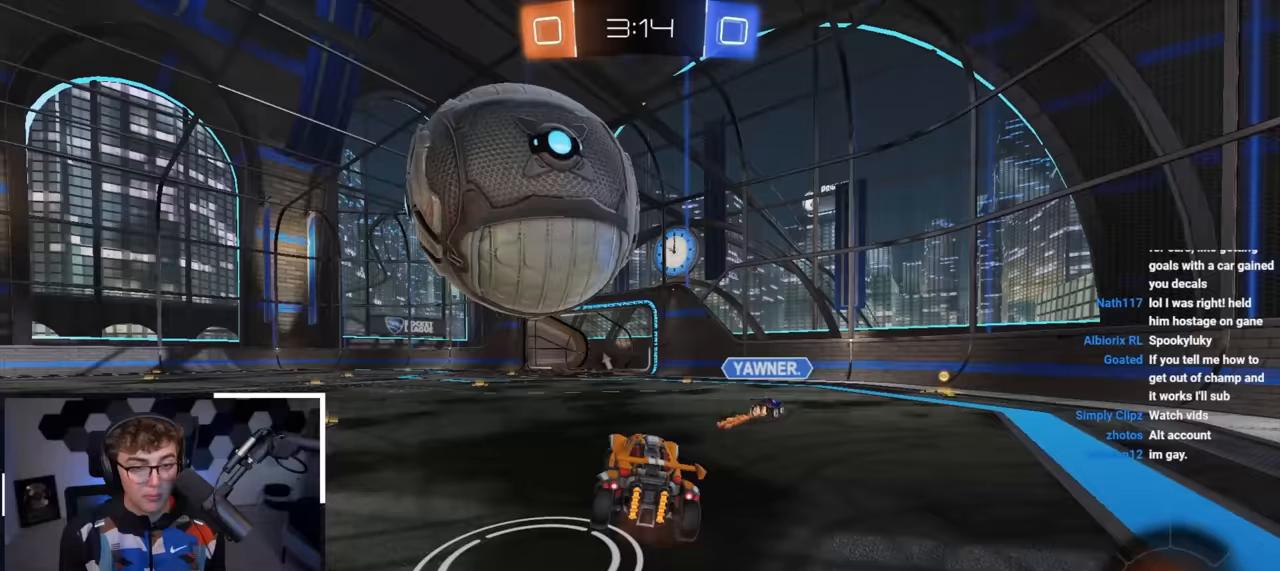
{"buttons": ["L2"], "left_stick": "center", "right_stick": "center", "events": [[17, "CROSS", "up"], [50, "left_stick", "center"], [150, "left_stick", "left"], [250, "left_stick", "down"], [333, "left_stick", "center"], [483, "L2", "down"]]}
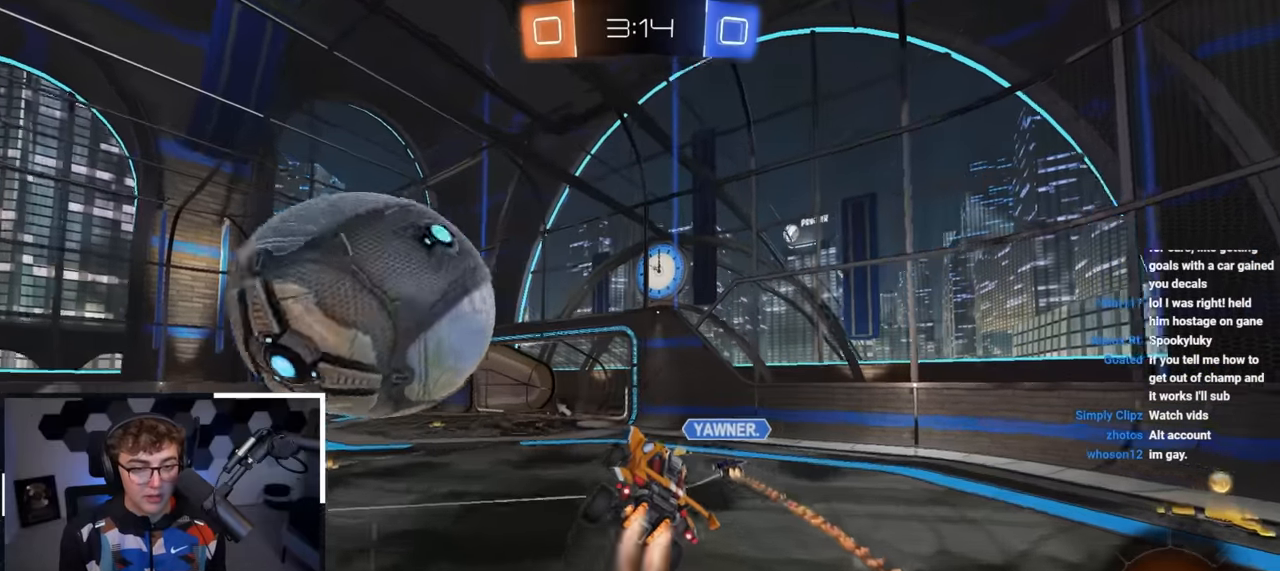
{"buttons": [], "left_stick": "down-right", "right_stick": "center", "events": [[33, "left_stick", "up-left"], [83, "CROSS", "down"], [133, "SQUARE", "down"], [183, "left_stick", "down"], [233, "CROSS", "up"], [250, "L2", "up"], [383, "SQUARE", "up"], [383, "left_stick", "down-right"]]}
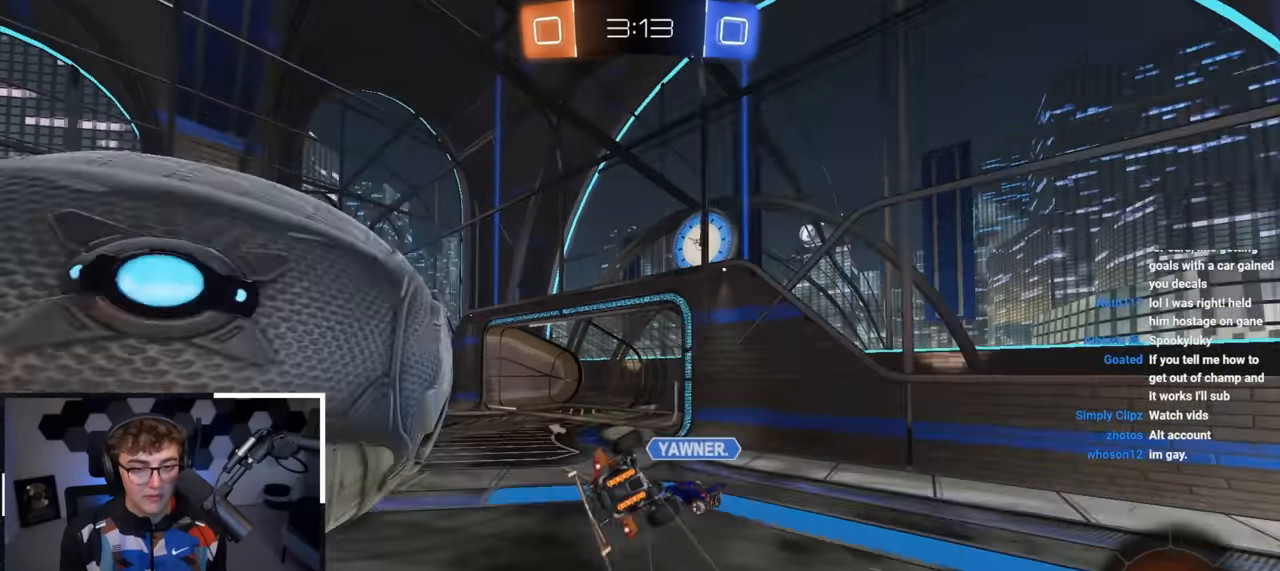
{"buttons": ["TRIANGLE"], "left_stick": "left", "right_stick": "center", "events": [[83, "SQUARE", "down"], [267, "L2", "down"], [400, "SQUARE", "up"], [417, "left_stick", "left"], [433, "TRIANGLE", "down"], [500, "L2", "up"]]}
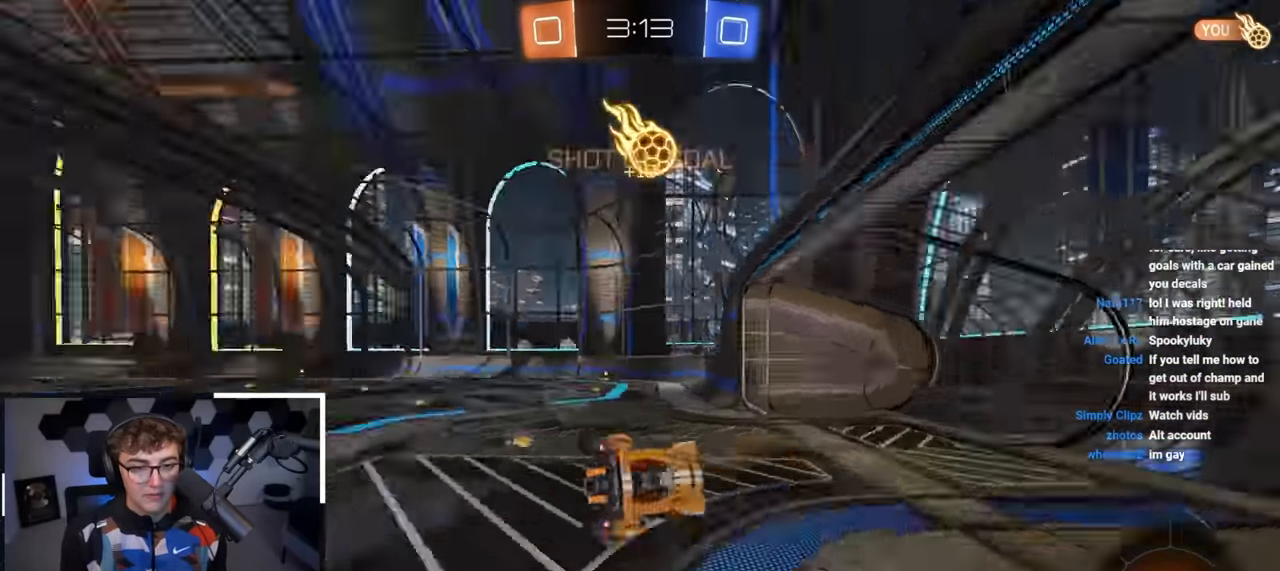
{"buttons": [], "left_stick": "up-right", "right_stick": "center", "events": [[17, "SQUARE", "down"], [83, "SQUARE", "up"], [83, "TRIANGLE", "up"], [167, "left_stick", "center"], [417, "left_stick", "up-right"]]}
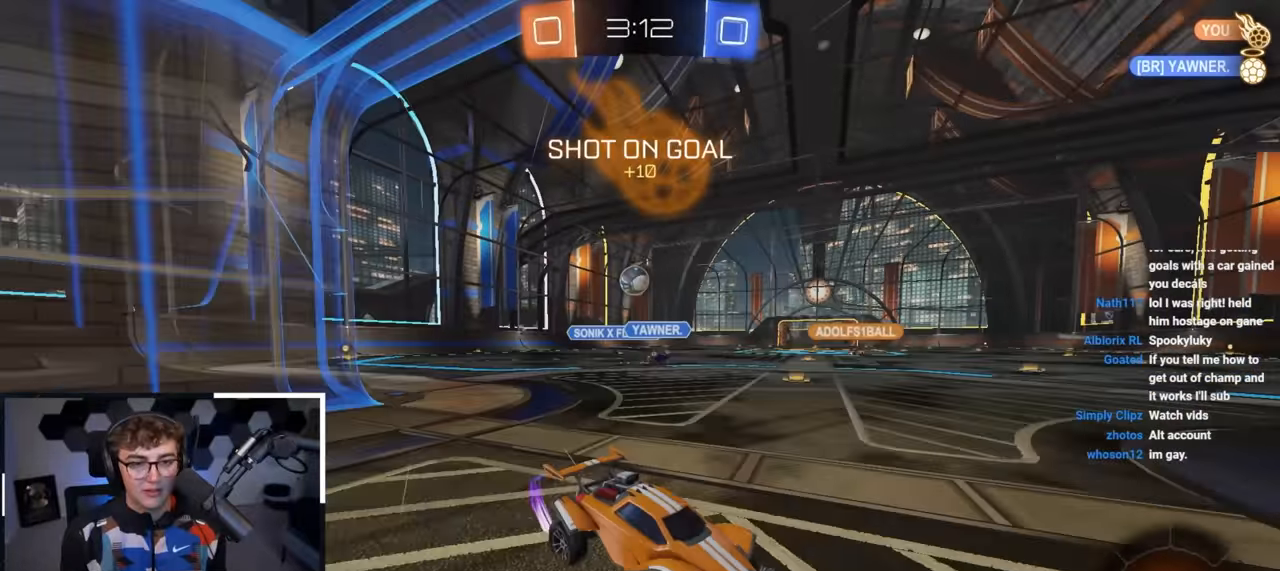
{"buttons": ["L2"], "left_stick": "up-right", "right_stick": "center", "events": [[67, "L2", "down"], [217, "L2", "up"], [250, "left_stick", "right"], [367, "left_stick", "up-right"], [483, "L2", "down"]]}
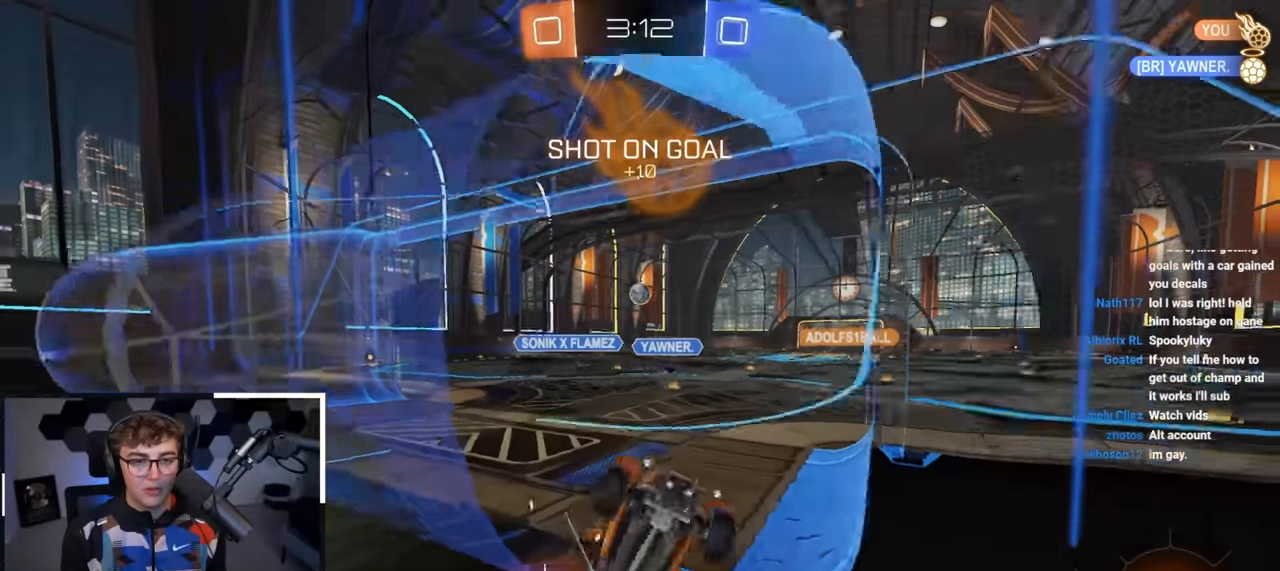
{"buttons": ["CROSS", "SQUARE", "L2"], "left_stick": "center", "right_stick": "center", "events": [[367, "left_stick", "center"], [400, "CROSS", "down"], [433, "SQUARE", "down"]]}
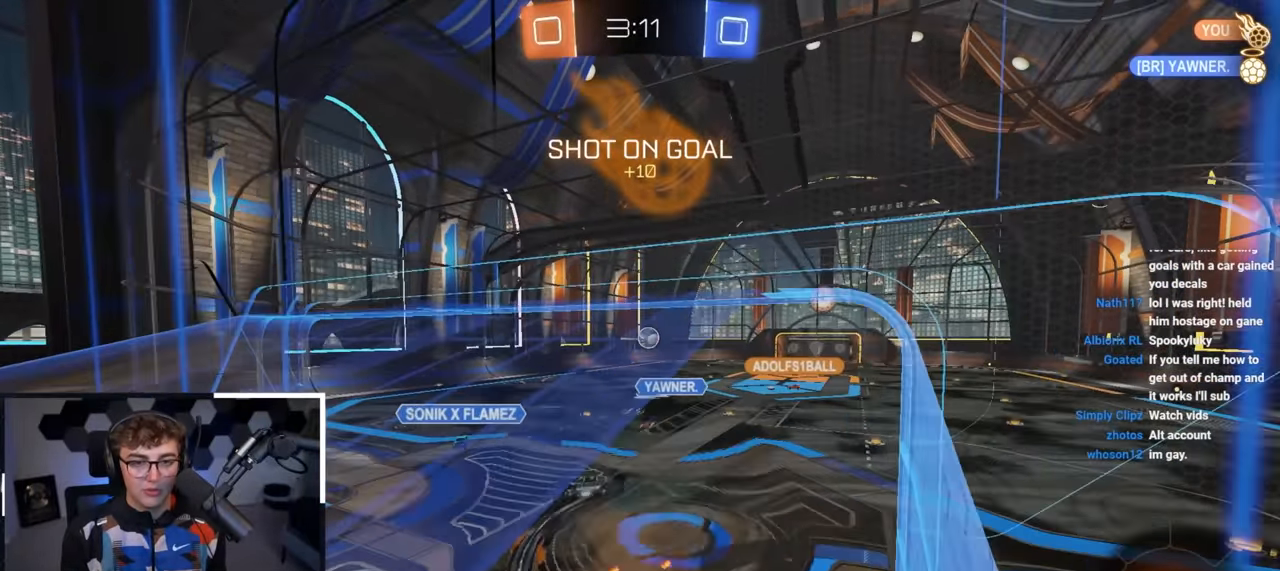
{"buttons": [], "left_stick": "center", "right_stick": "center", "events": [[67, "CROSS", "up"], [133, "L2", "up"], [167, "left_stick", "left"], [267, "left_stick", "down-left"], [367, "left_stick", "center"], [417, "SQUARE", "up"]]}
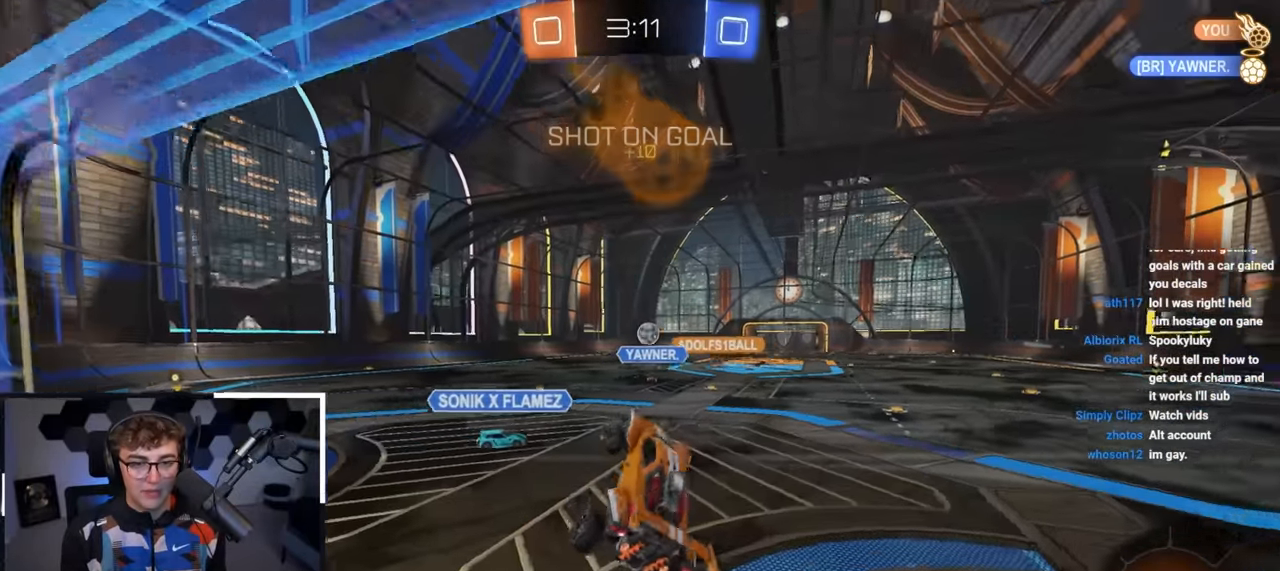
{"buttons": ["L2"], "left_stick": "up-right", "right_stick": "center", "events": [[83, "left_stick", "up-left"], [117, "L2", "down"], [167, "left_stick", "up"], [200, "CROSS", "down"], [333, "CROSS", "up"], [333, "left_stick", "up-right"]]}
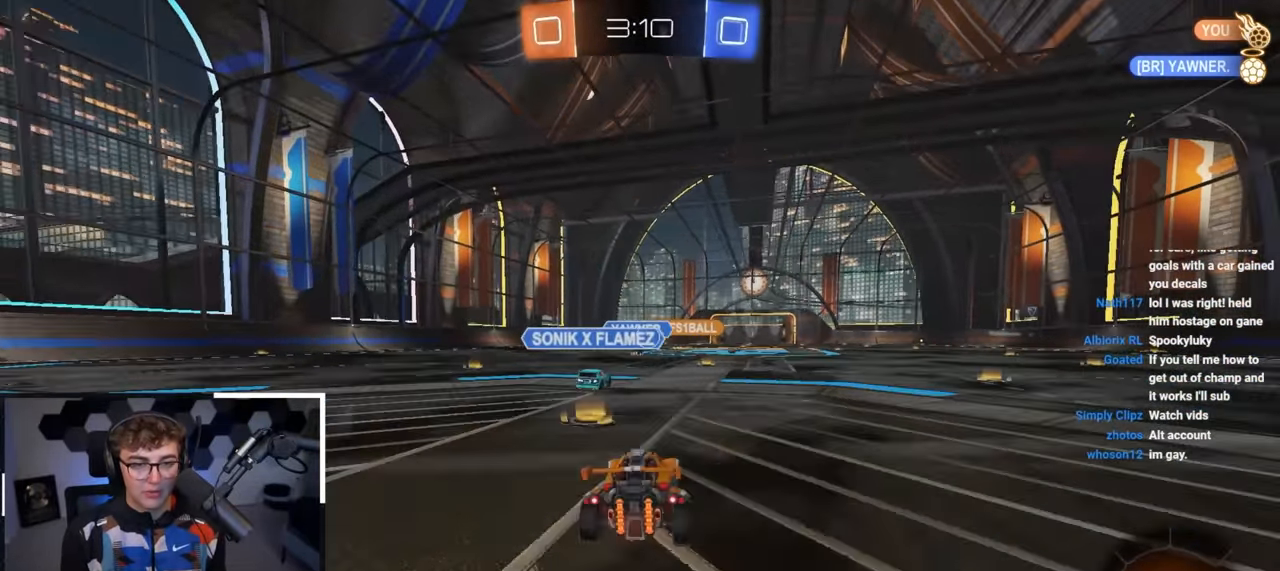
{"buttons": ["R1"], "left_stick": "down-right", "right_stick": "center", "events": [[17, "left_stick", "up"], [67, "CROSS", "down"], [100, "R1", "down"], [150, "CROSS", "up"], [233, "CROSS", "down"], [300, "left_stick", "down-right"], [333, "L3", "down"], [383, "CROSS", "up"], [433, "L3", "up"], [500, "L2", "up"]]}
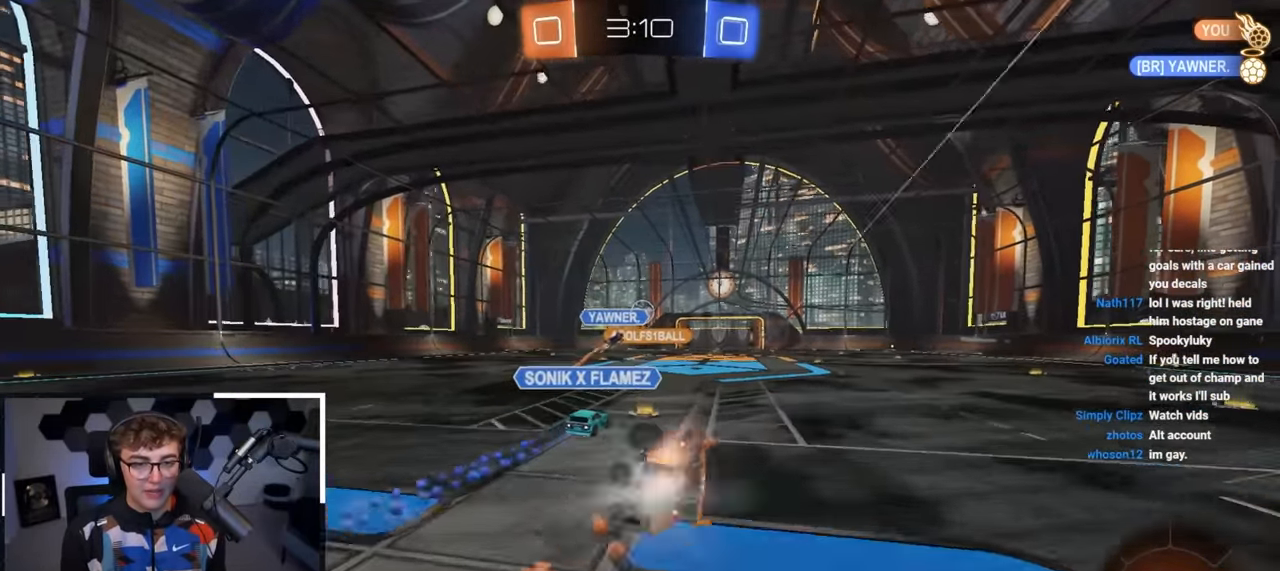
{"buttons": ["R1"], "left_stick": "down-right", "right_stick": "center", "events": [[83, "L2", "down"], [350, "L2", "up"]]}
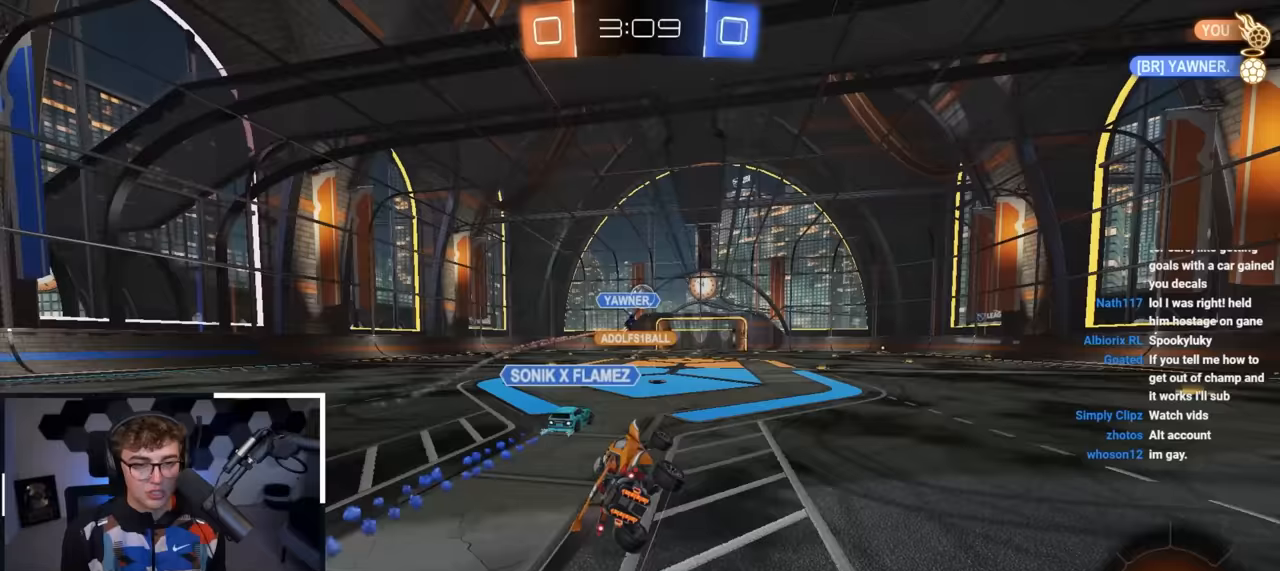
{"buttons": ["L2"], "left_stick": "up", "right_stick": "center", "events": [[33, "R1", "up"], [67, "left_stick", "center"], [250, "left_stick", "up"], [283, "L2", "down"]]}
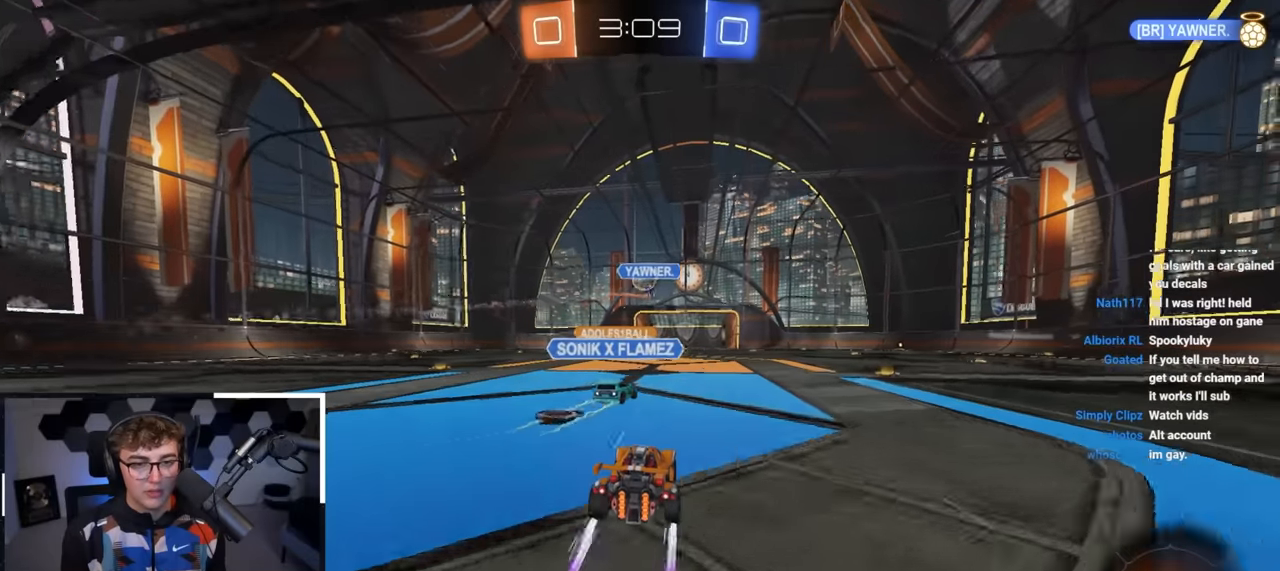
{"buttons": [], "left_stick": "up", "right_stick": "center", "events": [[50, "L2", "up"]]}
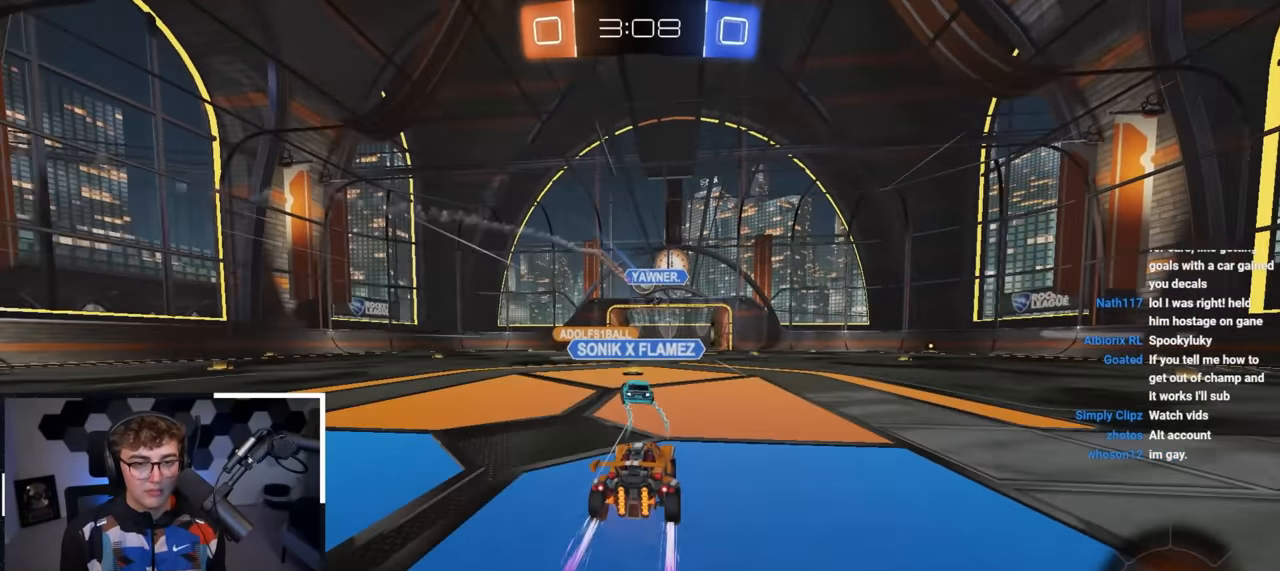
{"buttons": [], "left_stick": "up", "right_stick": "center", "events": []}
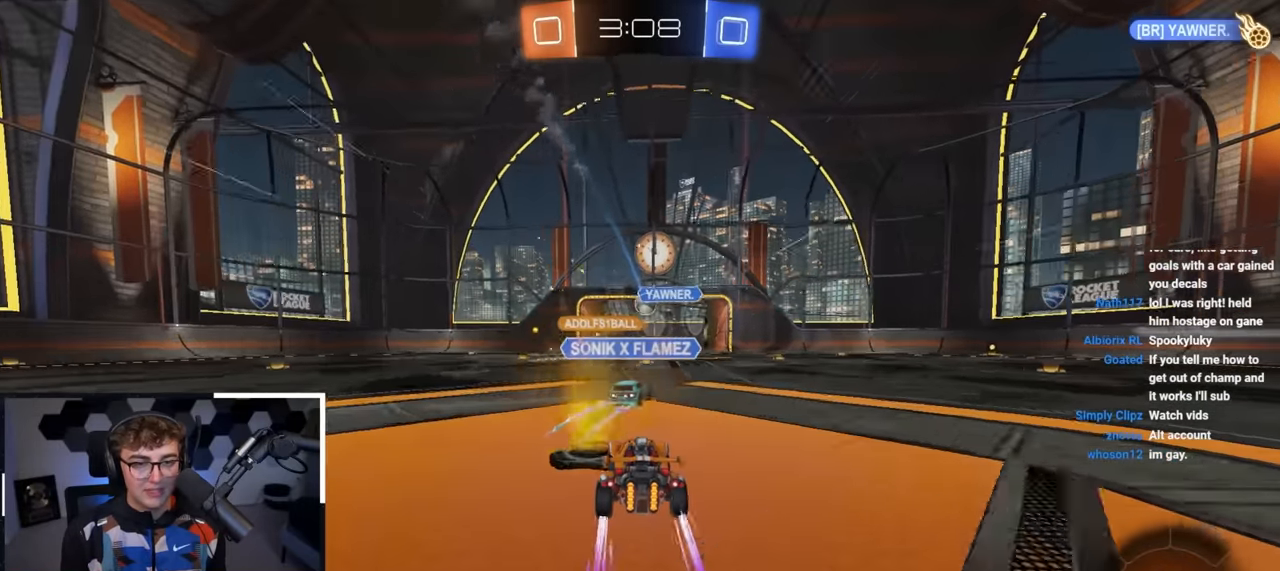
{"buttons": [], "left_stick": "up-left", "right_stick": "center", "events": [[483, "left_stick", "up-left"]]}
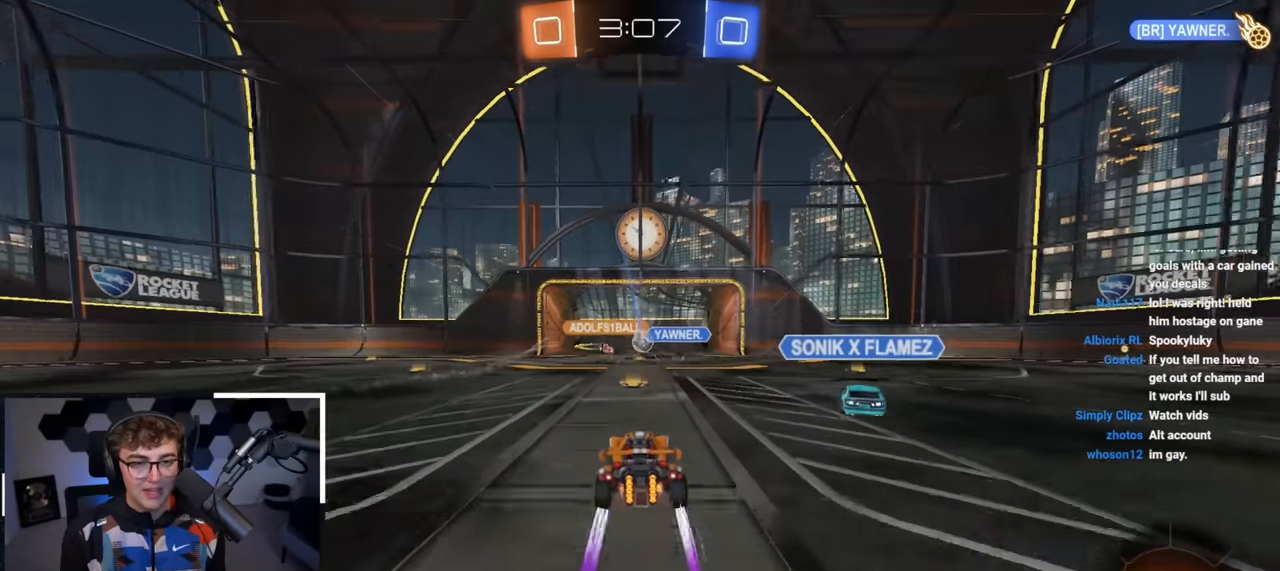
{"buttons": [], "left_stick": "center", "right_stick": "center", "events": [[117, "left_stick", "center"], [317, "DPAD_DOWN", "down"], [433, "DPAD_DOWN", "up"]]}
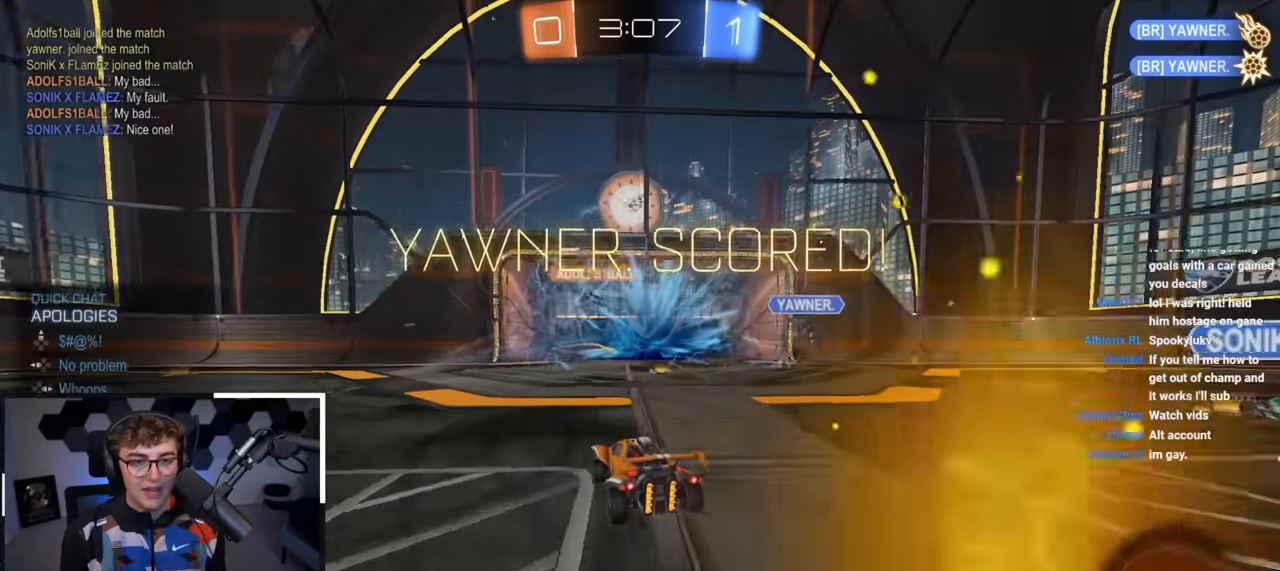
{"buttons": [], "left_stick": "center", "right_stick": "center", "events": [[33, "DPAD_RIGHT", "down"], [83, "DPAD_RIGHT", "up"]]}
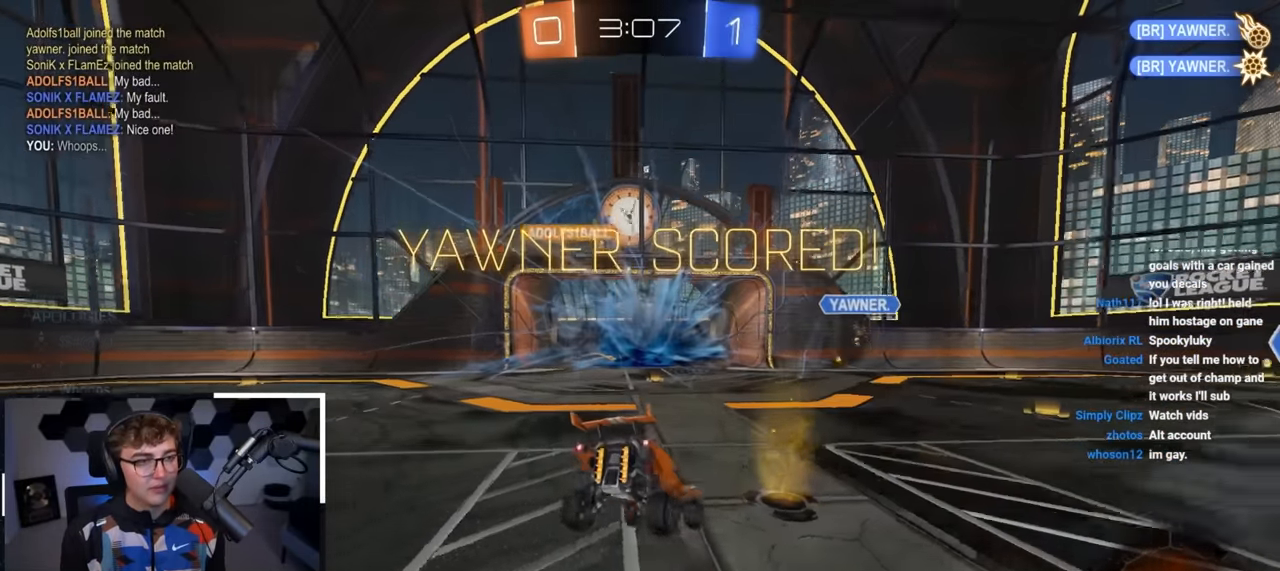
{"buttons": [], "left_stick": "center", "right_stick": "center", "events": [[17, "left_stick", "right"], [383, "left_stick", "center"]]}
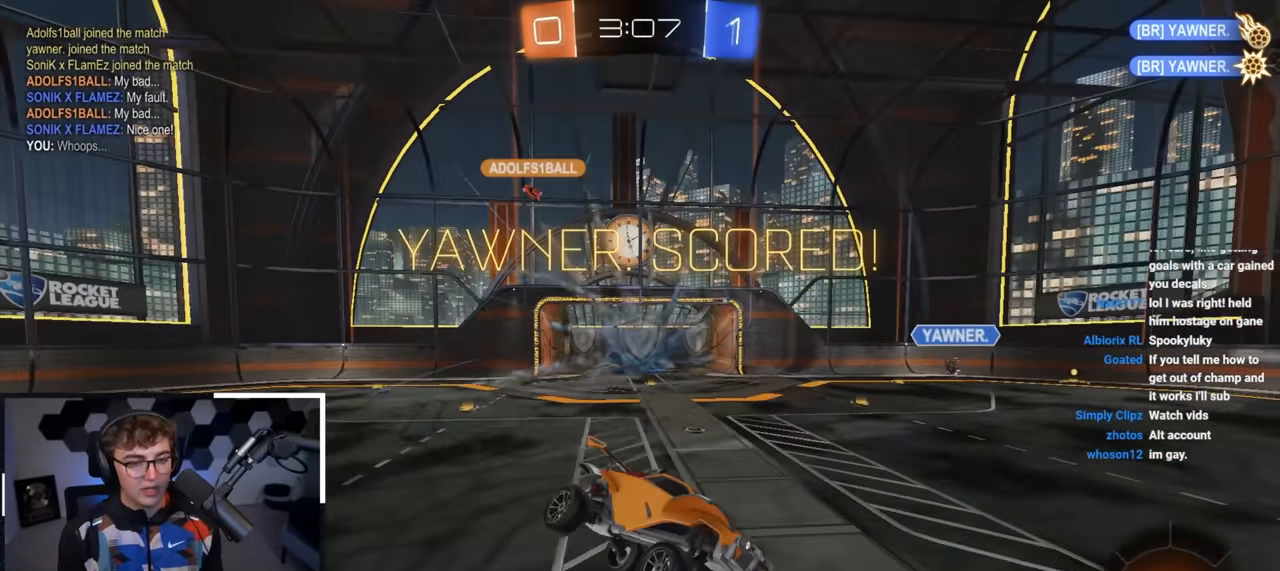
{"buttons": [], "left_stick": "down-left", "right_stick": "center", "events": [[117, "left_stick", "up-left"], [217, "left_stick", "left"], [483, "left_stick", "down-left"]]}
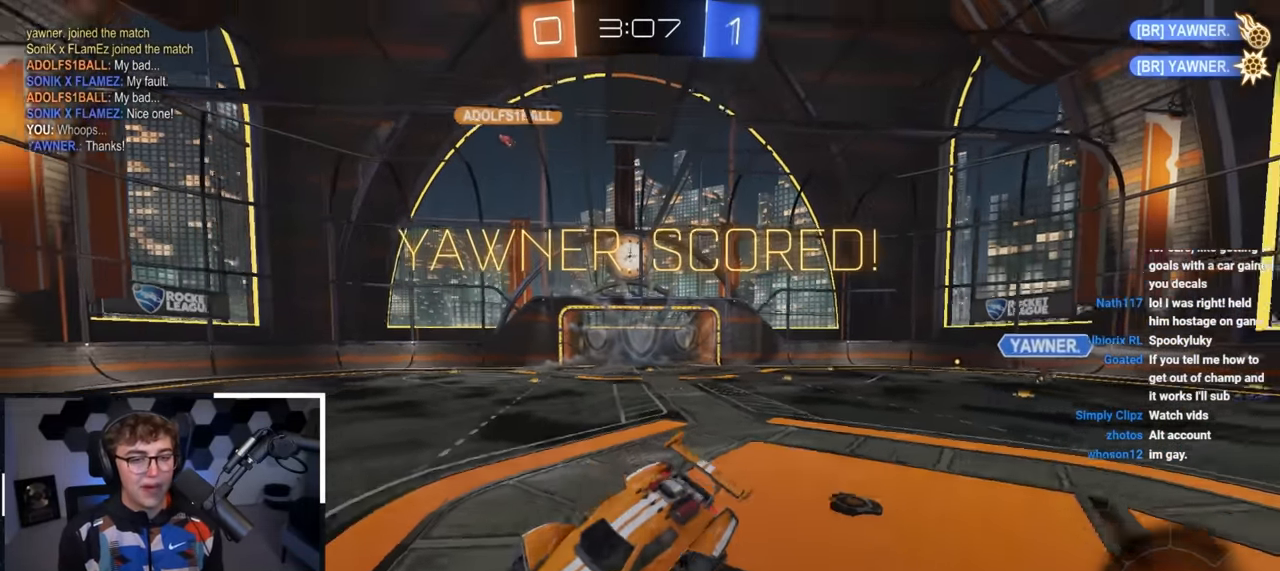
{"buttons": ["L2"], "left_stick": "up-right", "right_stick": "center", "events": [[183, "R1", "down"], [183, "left_stick", "down-right"], [267, "left_stick", "center"], [317, "L2", "down"], [317, "R1", "up"], [433, "left_stick", "up-right"]]}
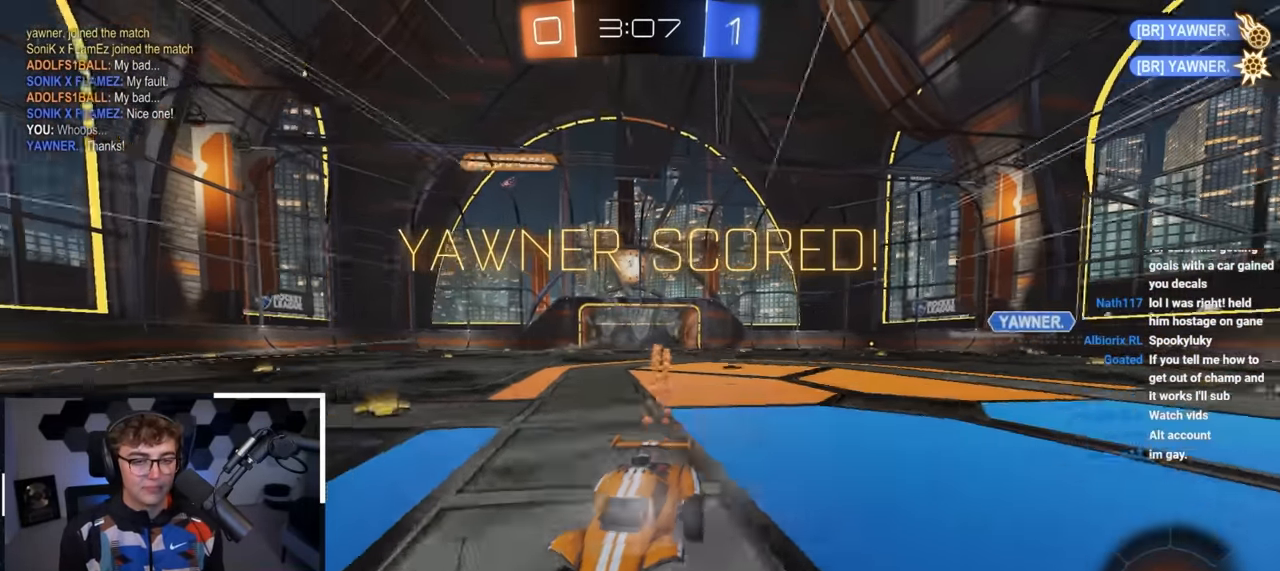
{"buttons": ["L2"], "left_stick": "up", "right_stick": "center", "events": [[117, "left_stick", "up"], [250, "left_stick", "up-right"], [383, "left_stick", "up"], [417, "TRIANGLE", "down"], [467, "TRIANGLE", "up"]]}
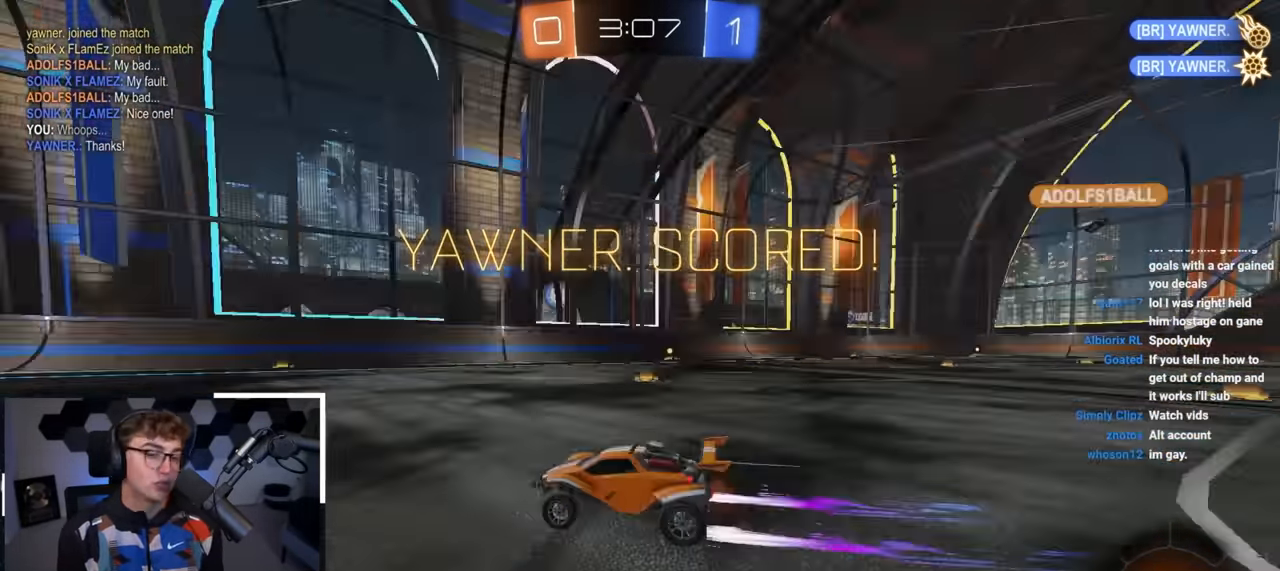
{"buttons": ["L2"], "left_stick": "up-right", "right_stick": "center", "events": [[300, "left_stick", "up-left"], [467, "left_stick", "up-right"]]}
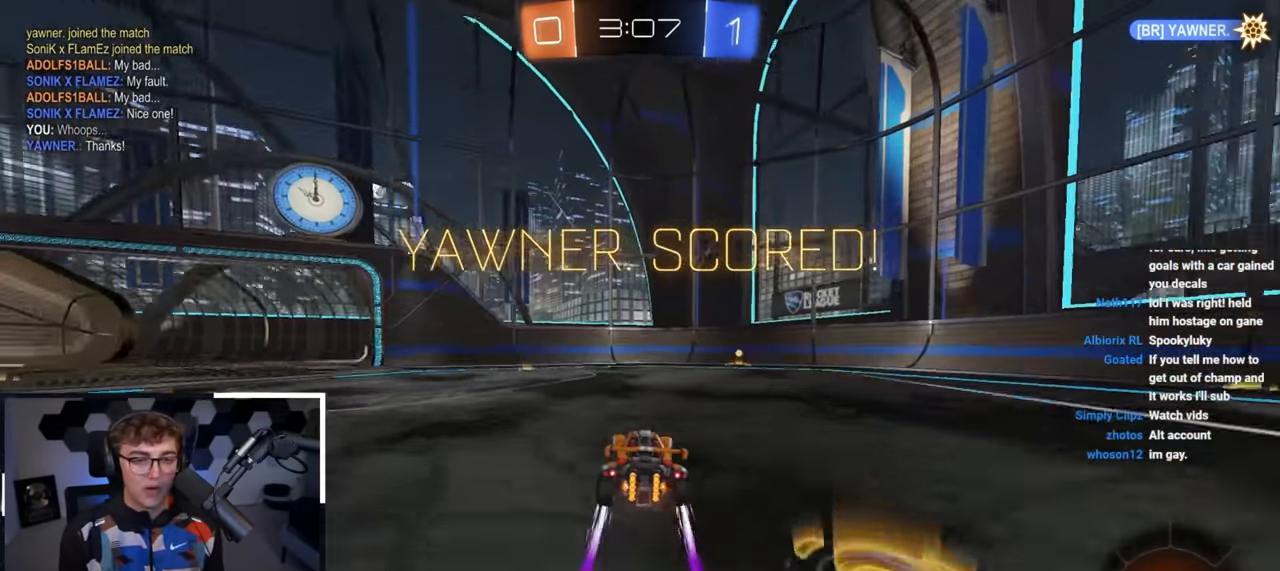
{"buttons": ["L2"], "left_stick": "up", "right_stick": "center", "events": [[200, "left_stick", "up"]]}
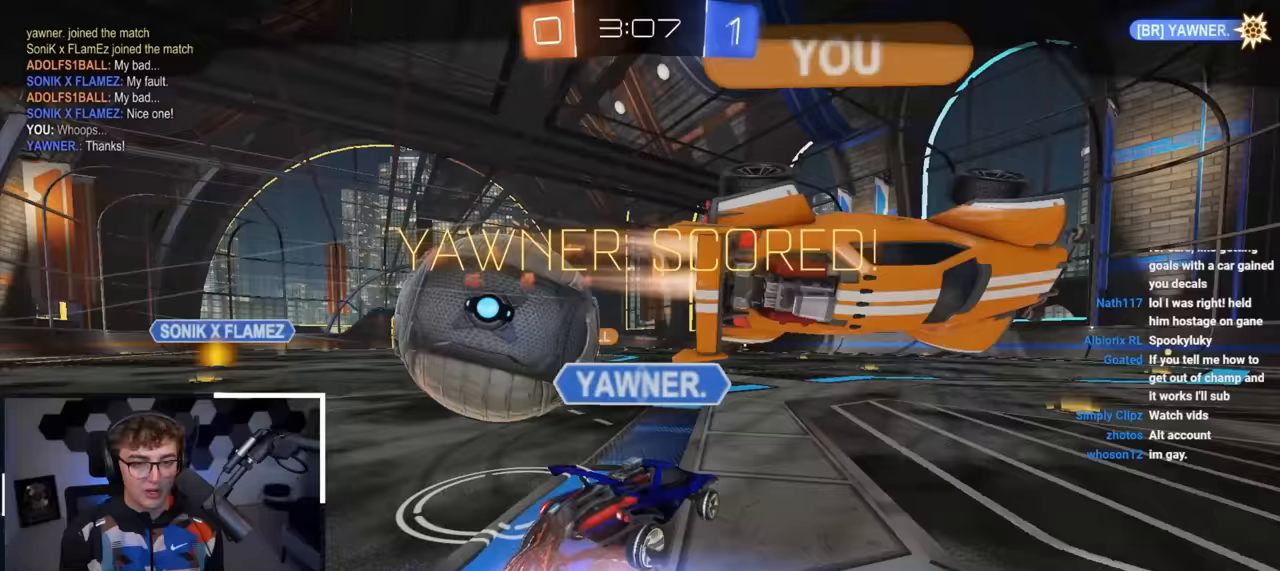
{"buttons": [], "left_stick": "center", "right_stick": "center", "events": [[100, "left_stick", "center"], [150, "L2", "up"]]}
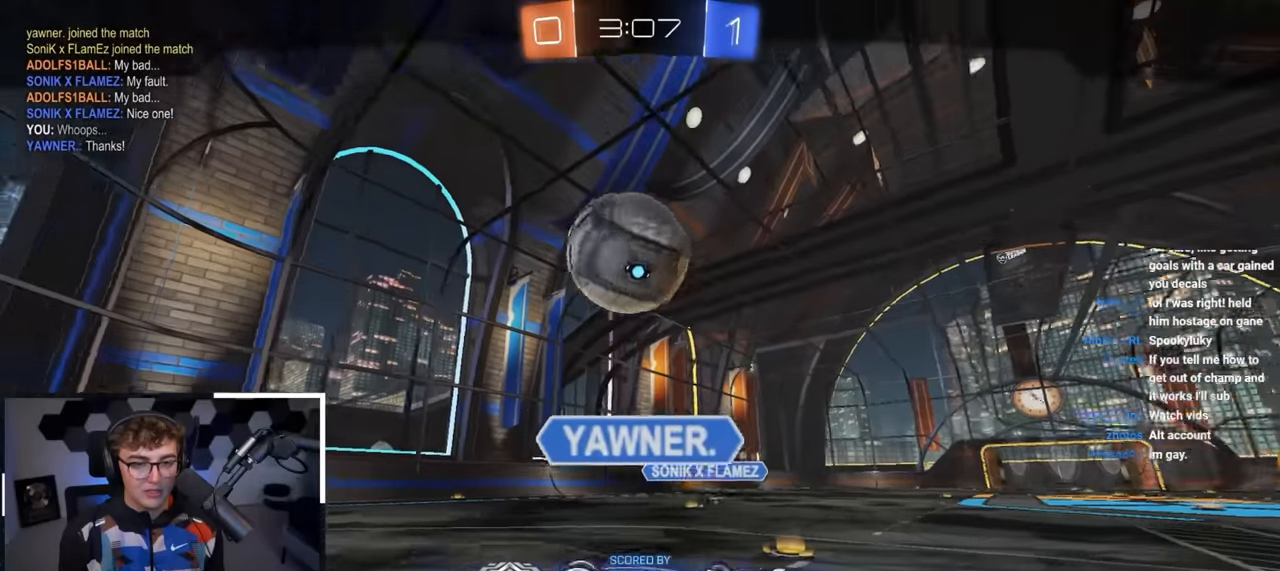
{"buttons": [], "left_stick": "center", "right_stick": "center", "events": []}